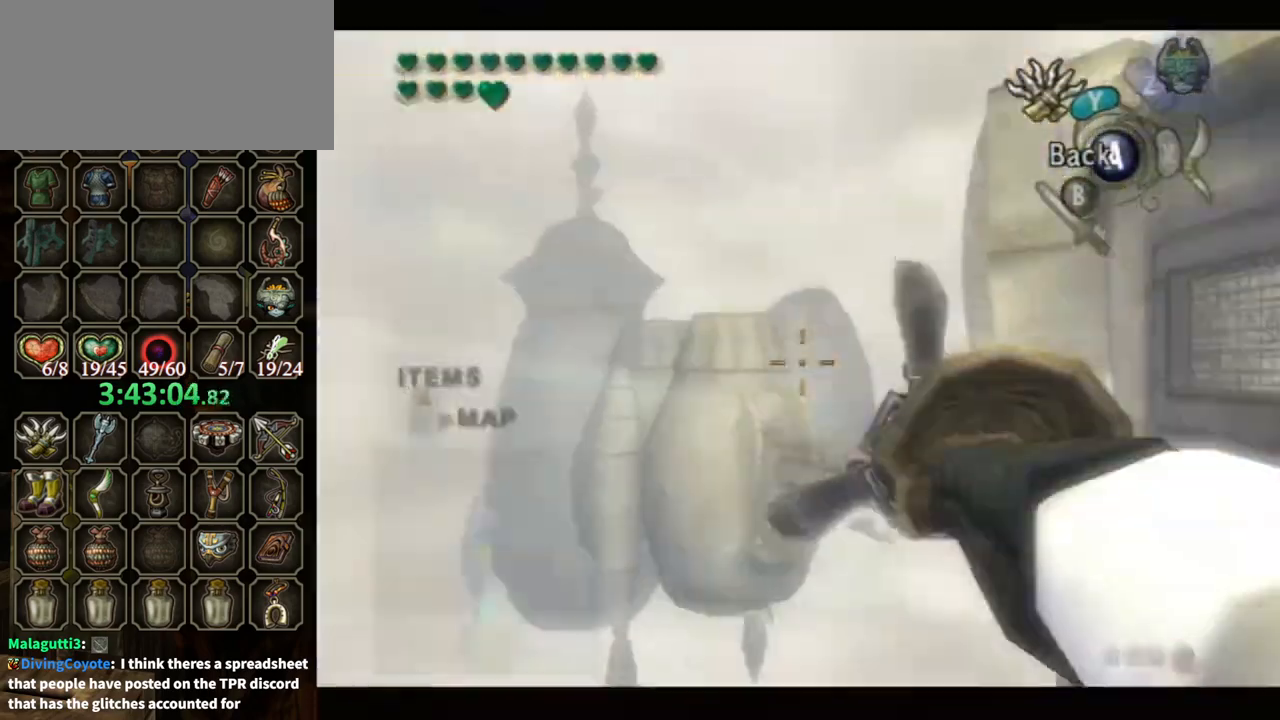
Gameplay with a controller (Nintendo layout); each line is a JSON object with the inputs held at the frame after it. "events" lists button and stick changes between this image and that frame as [ms after this image, input, new state], when the widget could be followed in between. Not read: L3 R3.
{"buttons": ["Y"], "left_stick": "right", "right_stick": "center", "events": []}
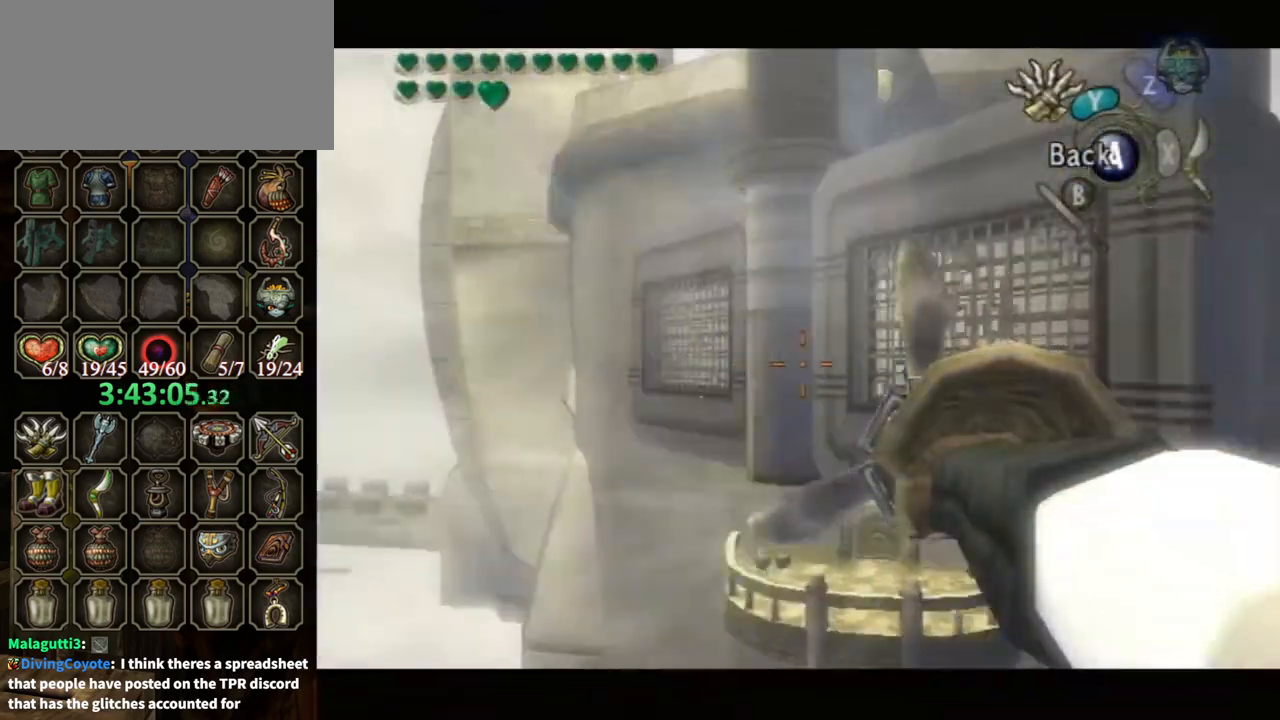
{"buttons": ["Y"], "left_stick": "right", "right_stick": "center", "events": []}
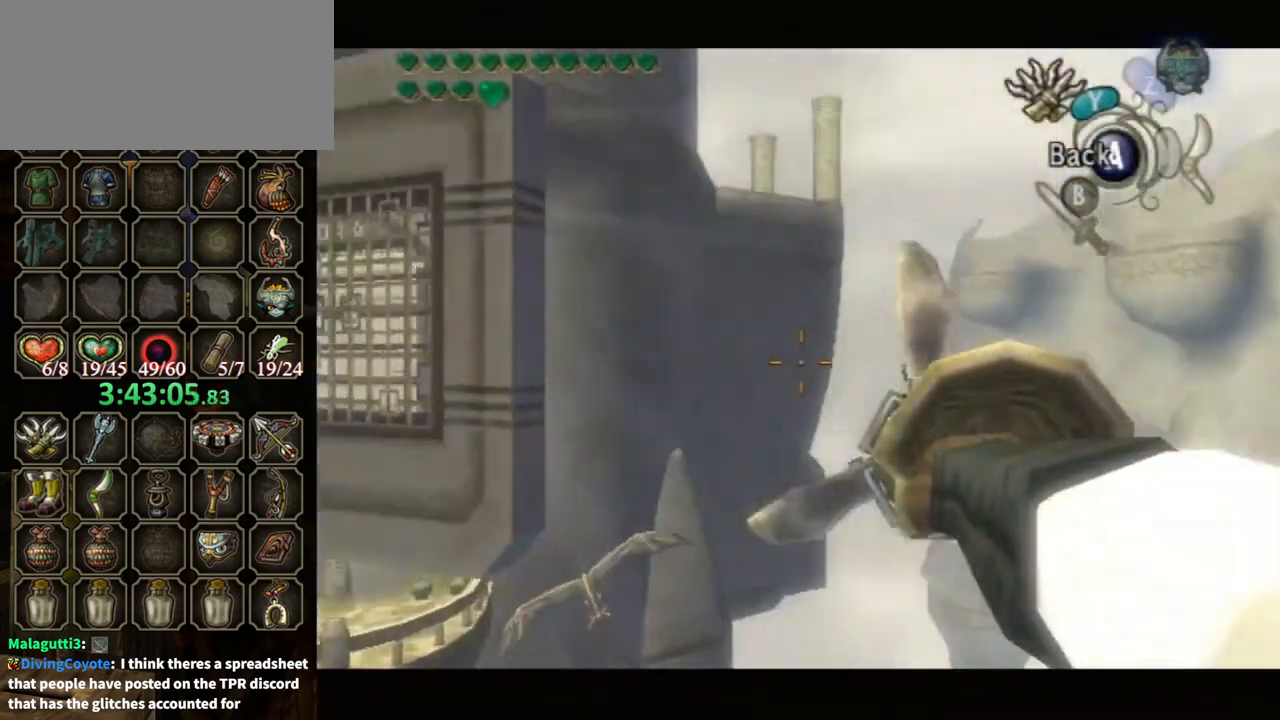
{"buttons": ["Y"], "left_stick": "right", "right_stick": "center", "events": []}
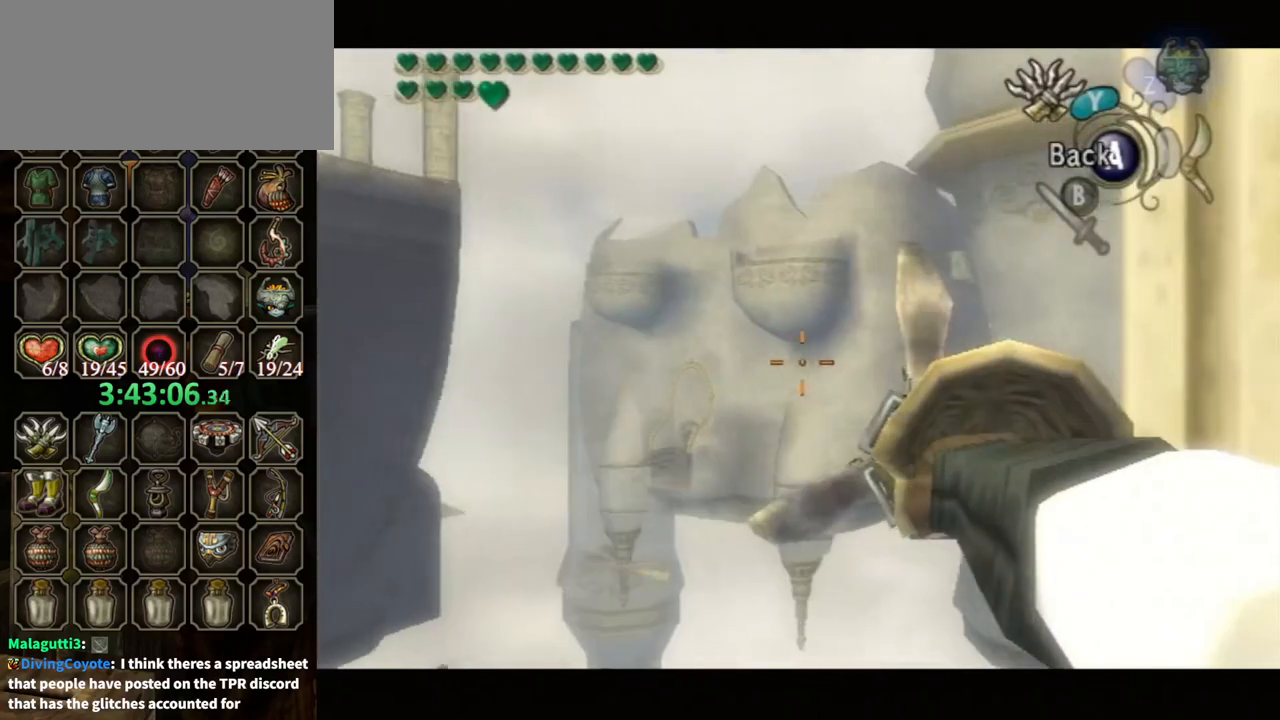
{"buttons": ["Y"], "left_stick": "right", "right_stick": "center", "events": []}
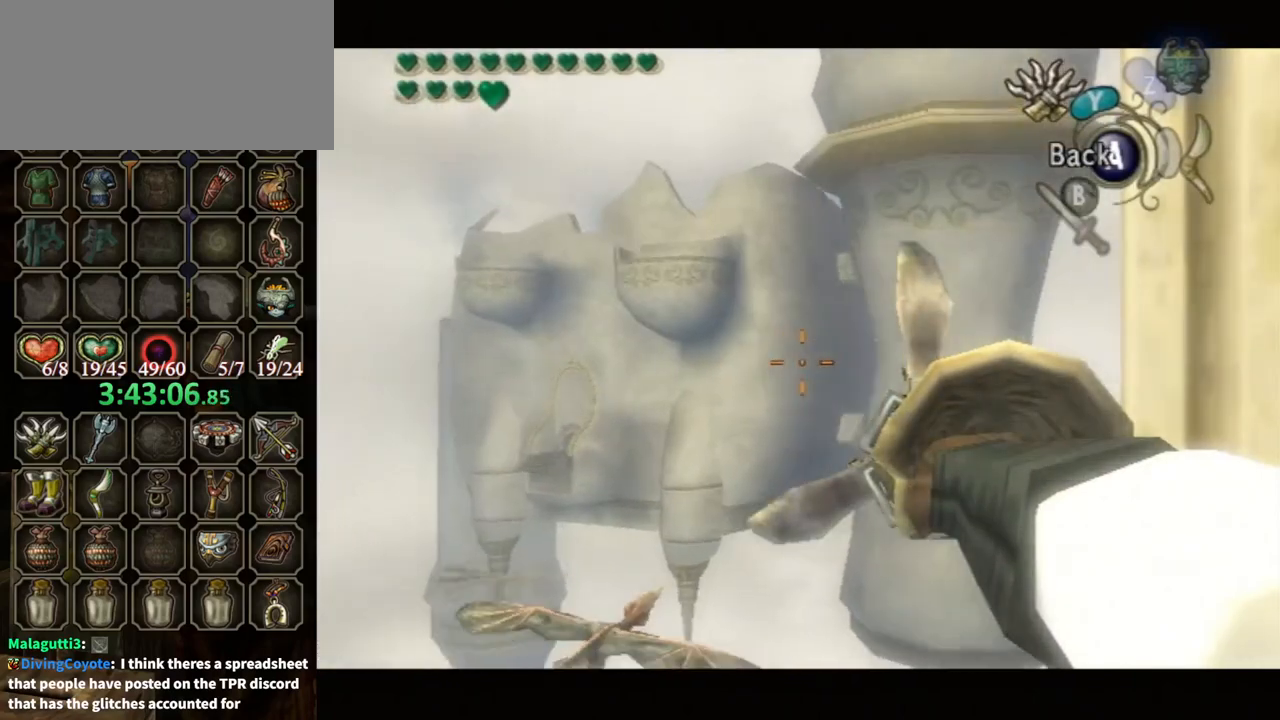
{"buttons": ["Y"], "left_stick": "right", "right_stick": "center", "events": []}
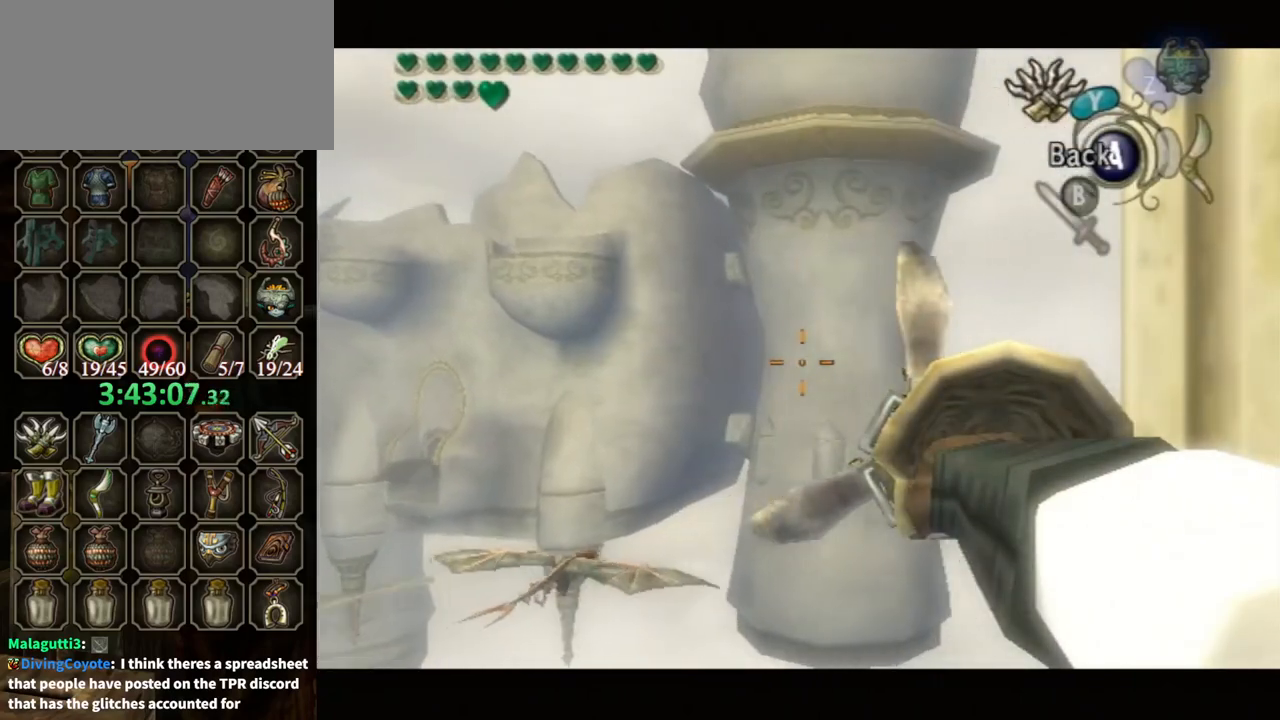
{"buttons": ["Y"], "left_stick": "right", "right_stick": "center", "events": []}
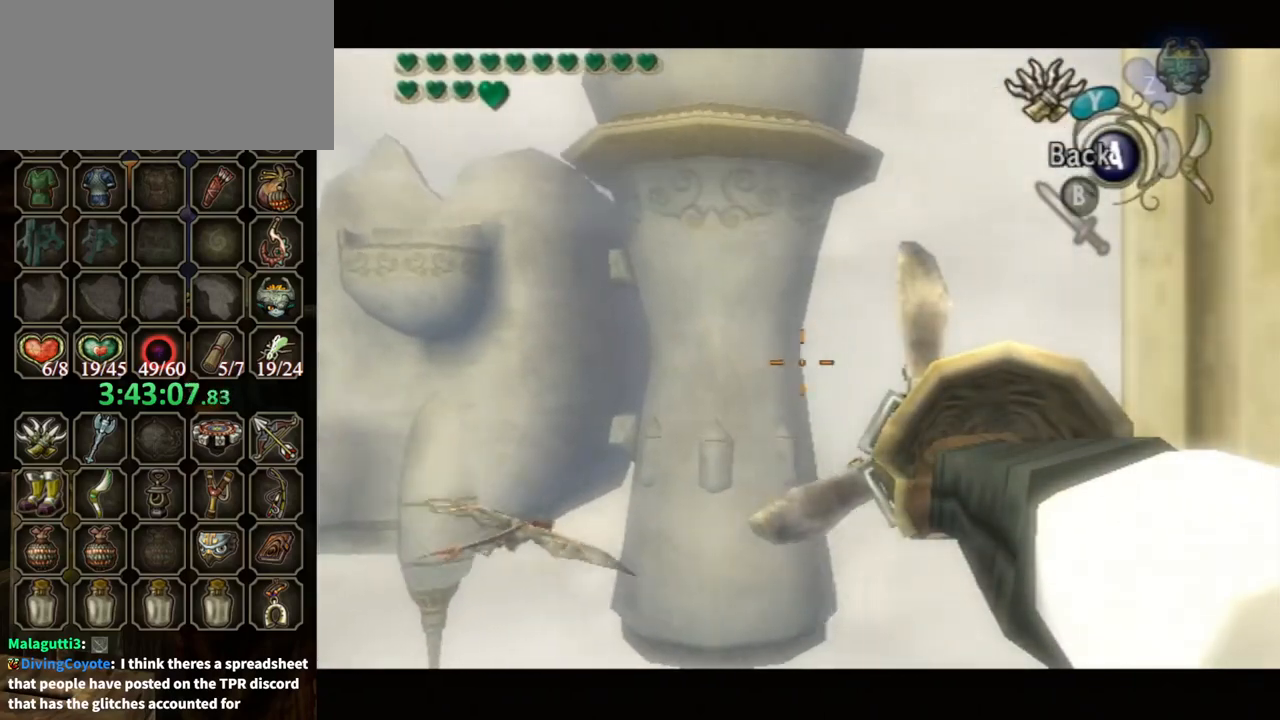
{"buttons": ["Y"], "left_stick": "right", "right_stick": "center", "events": []}
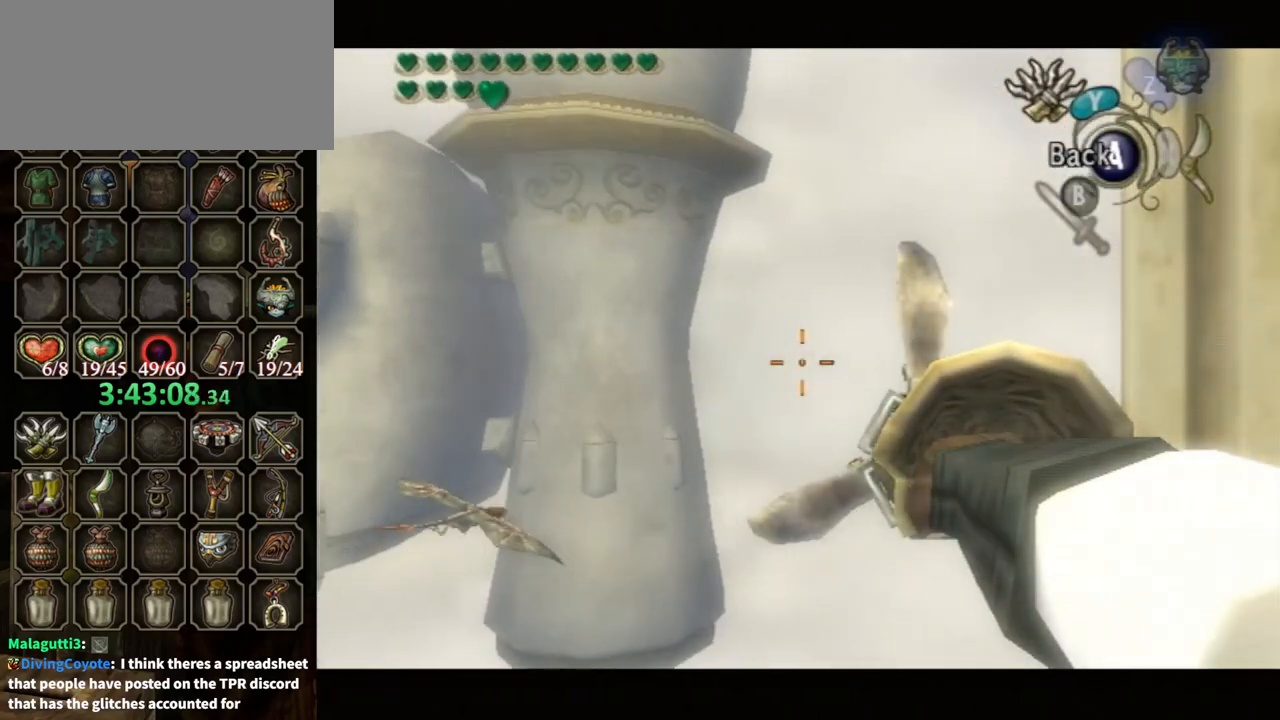
{"buttons": ["Y"], "left_stick": "right", "right_stick": "center", "events": []}
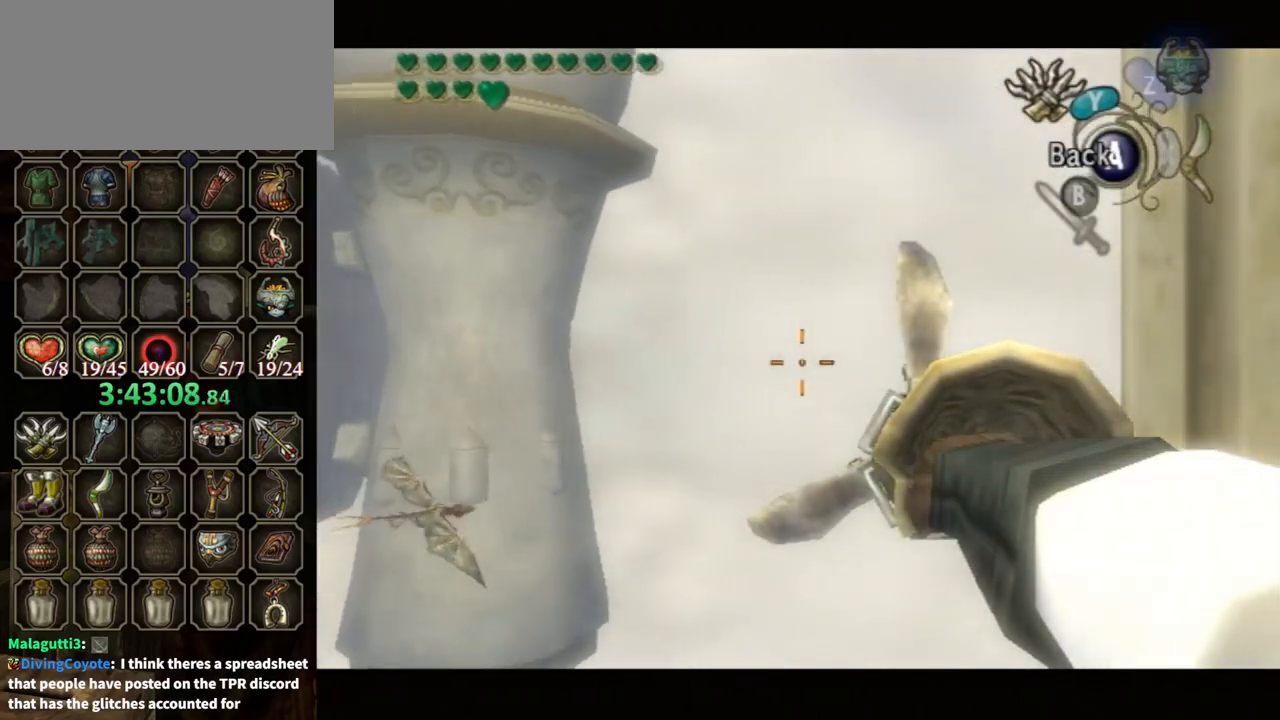
{"buttons": ["Y"], "left_stick": "right", "right_stick": "center", "events": []}
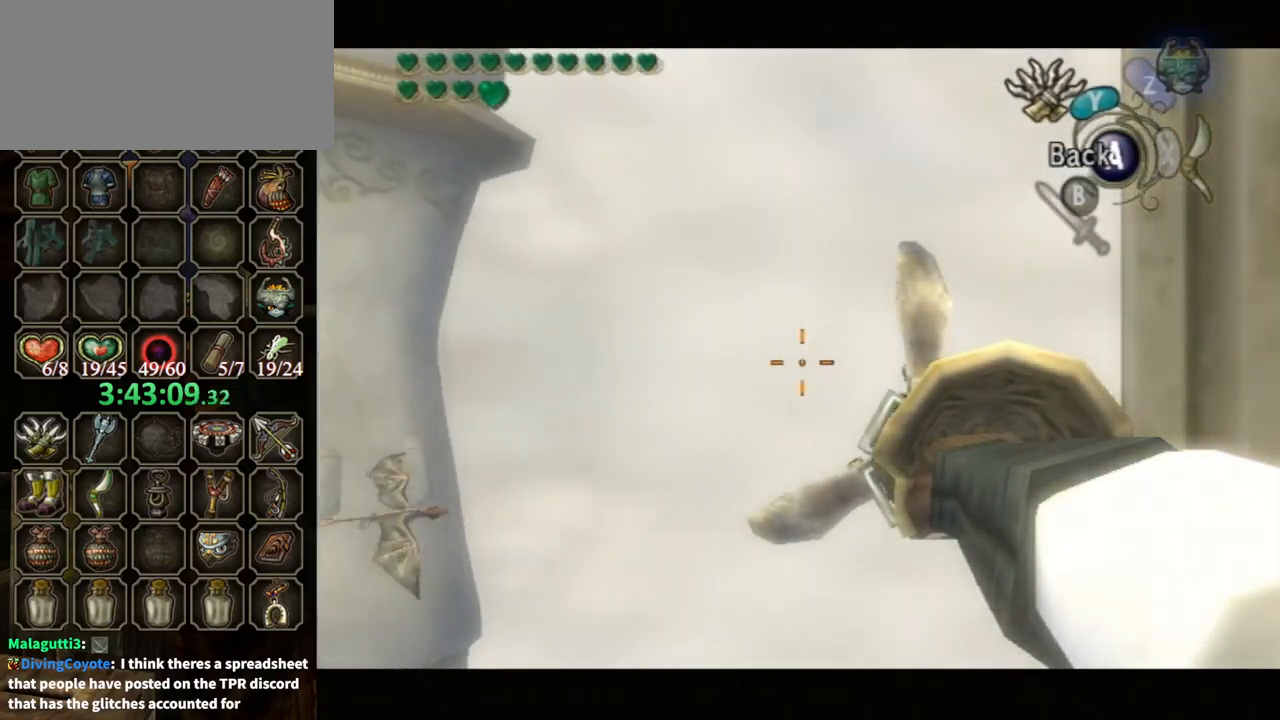
{"buttons": ["Y"], "left_stick": "right", "right_stick": "center", "events": []}
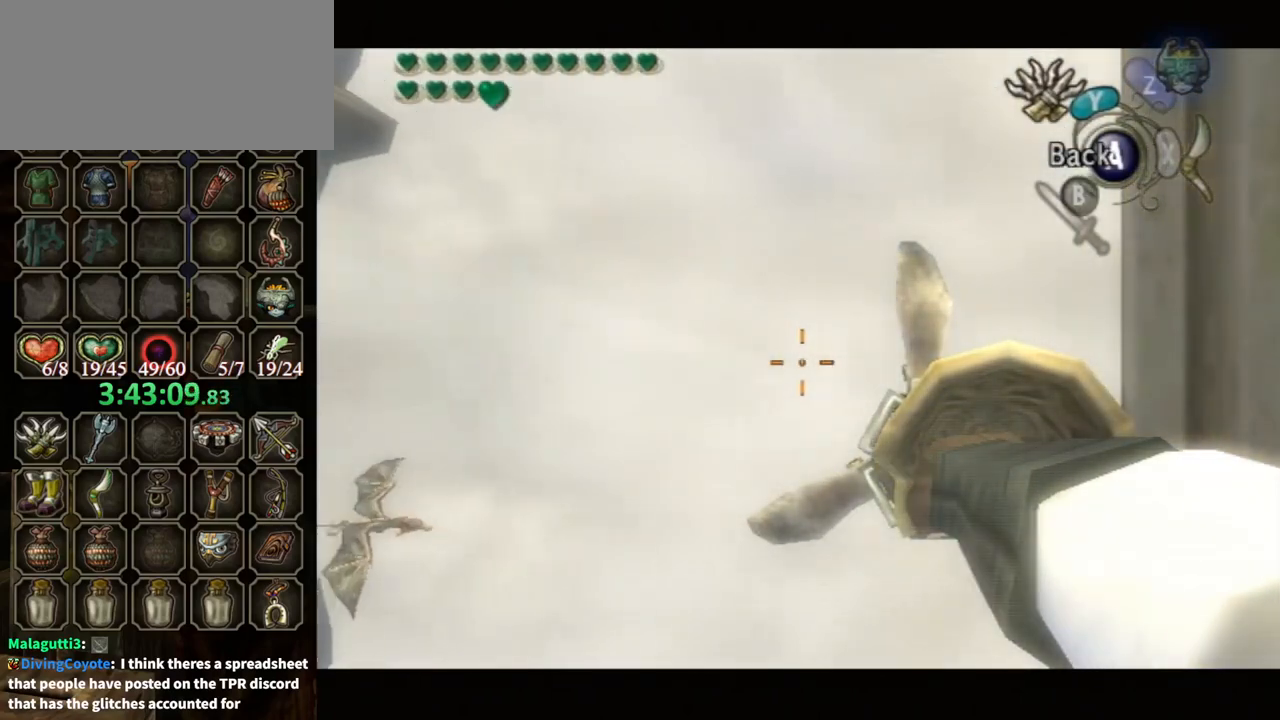
{"buttons": ["Y"], "left_stick": "right", "right_stick": "center", "events": []}
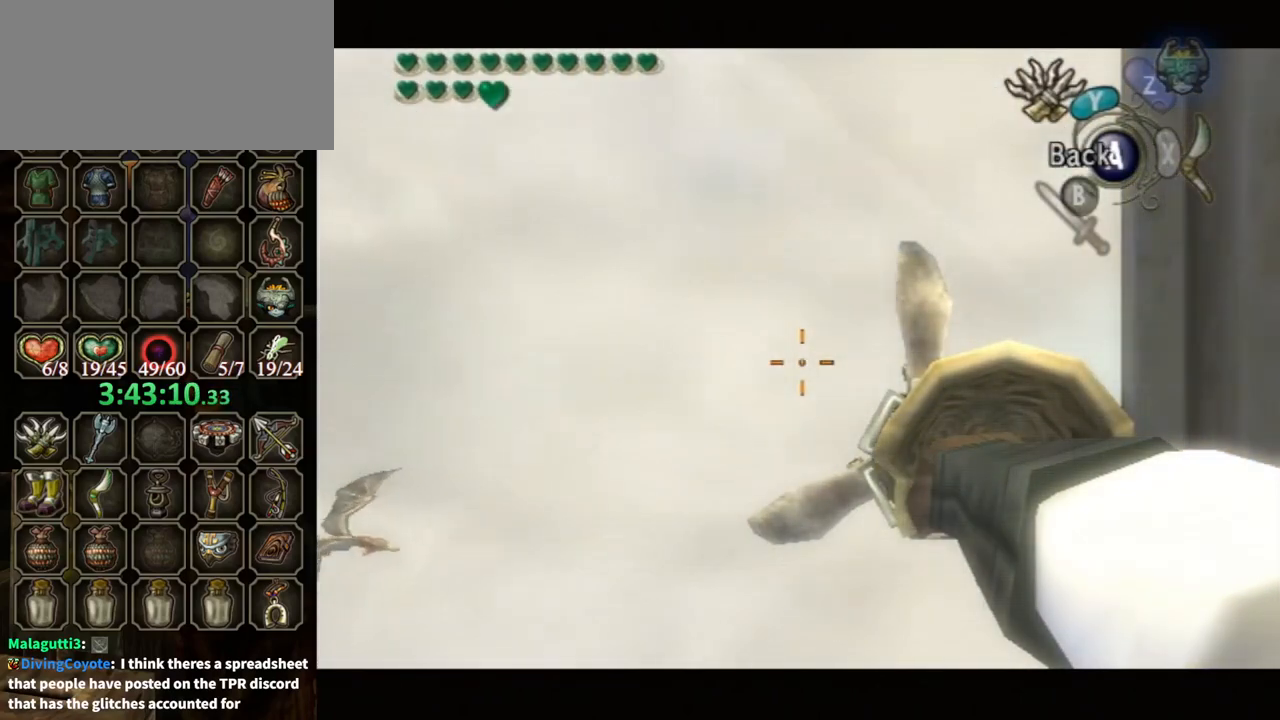
{"buttons": ["Y"], "left_stick": "right", "right_stick": "center", "events": []}
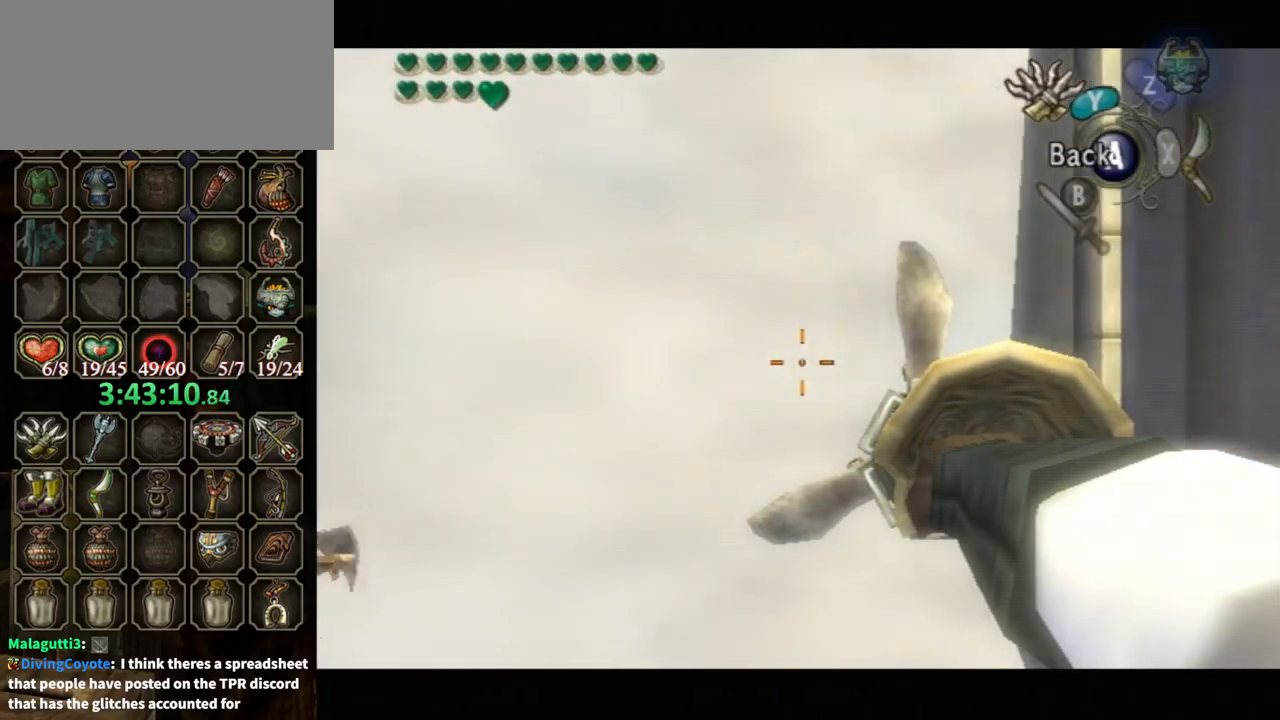
{"buttons": ["Y"], "left_stick": "right", "right_stick": "center", "events": []}
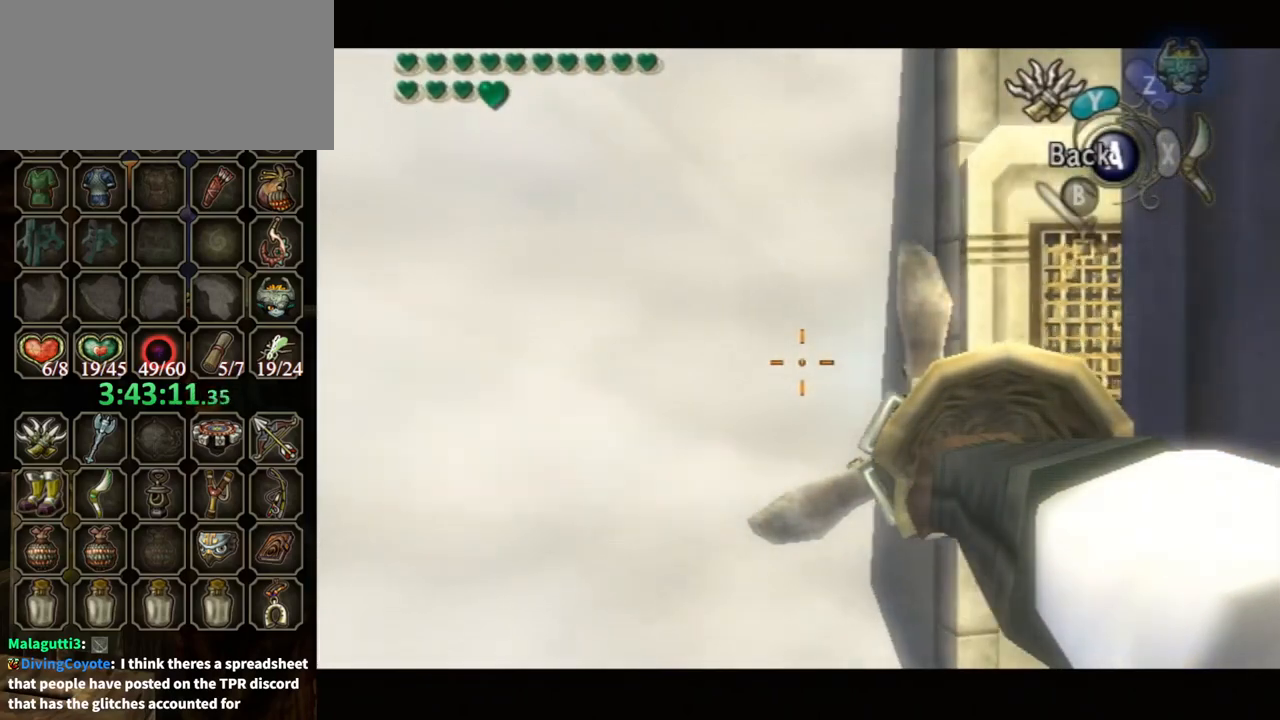
{"buttons": ["Y"], "left_stick": "right", "right_stick": "center", "events": []}
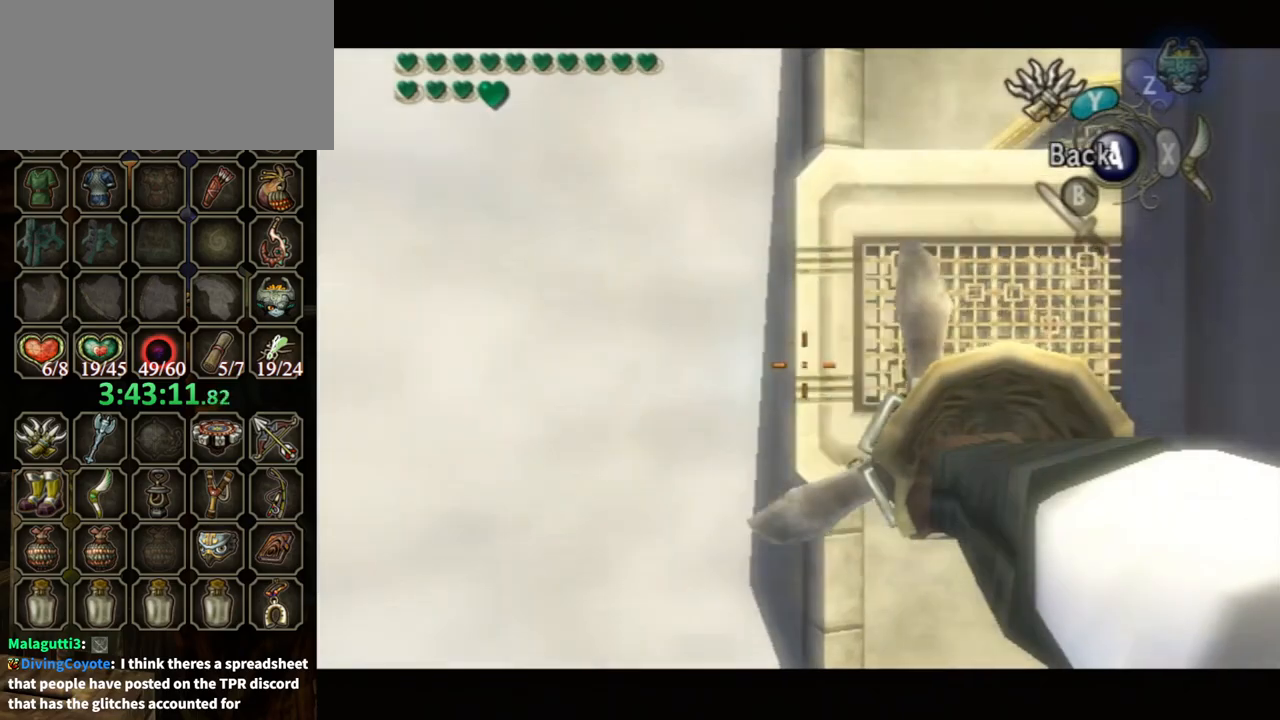
{"buttons": [], "left_stick": "center", "right_stick": "center", "events": [[467, "Y", "up"], [467, "left_stick", "center"]]}
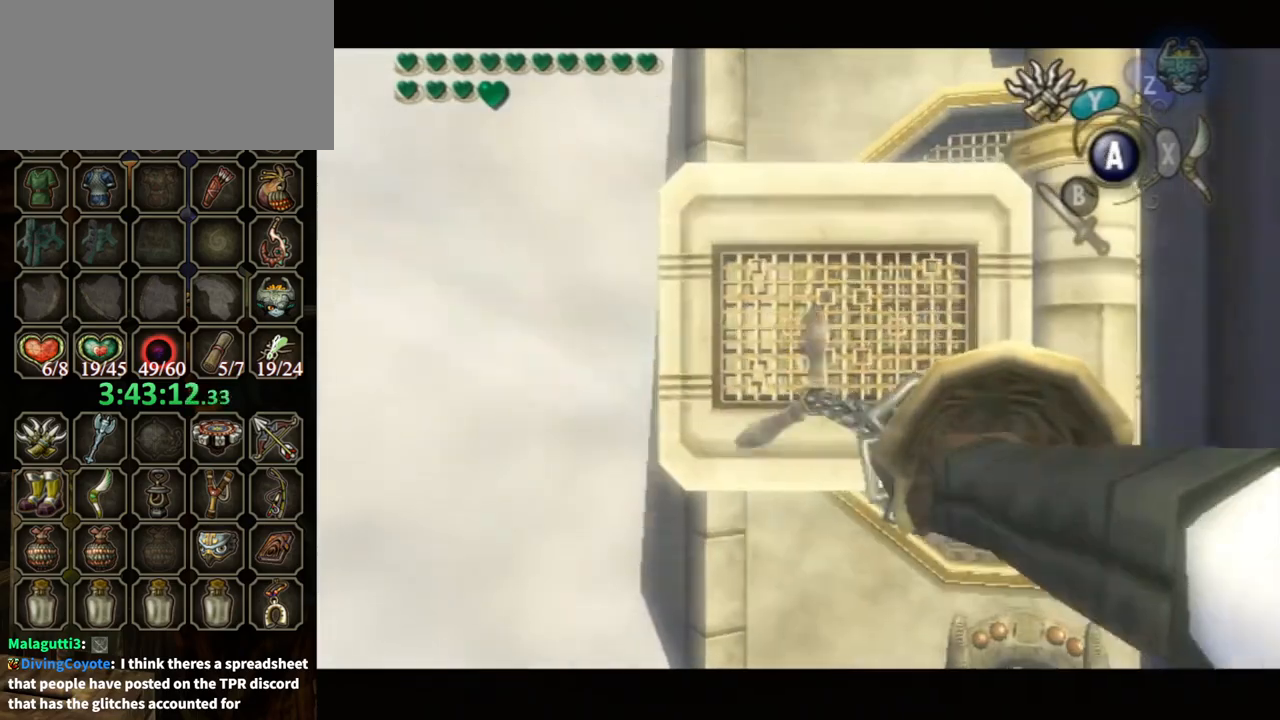
{"buttons": [], "left_stick": "center", "right_stick": "center", "events": []}
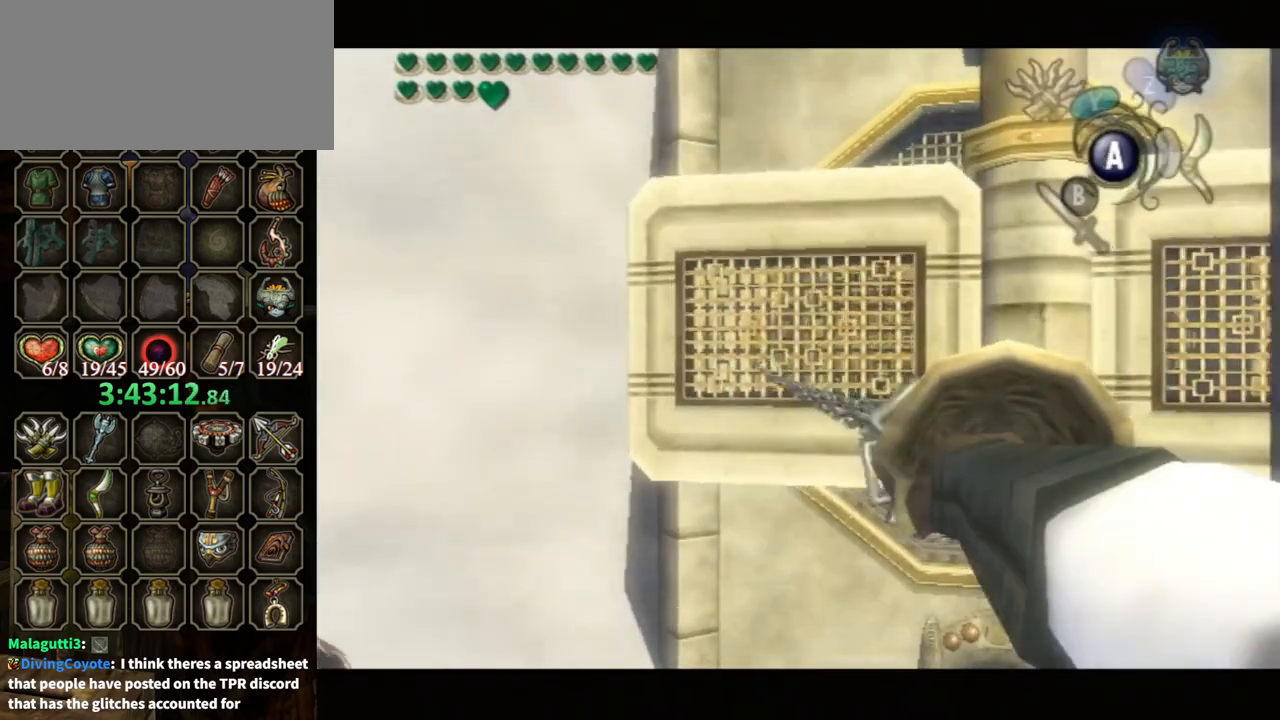
{"buttons": [], "left_stick": "center", "right_stick": "center", "events": []}
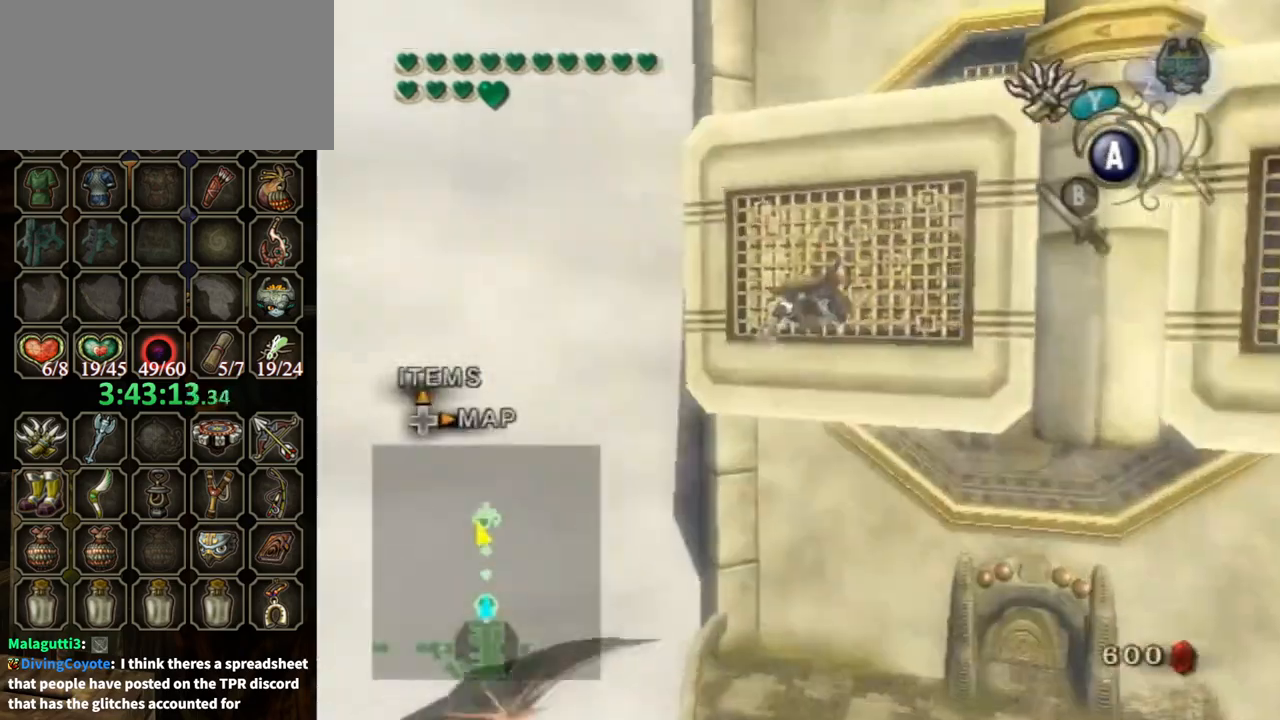
{"buttons": [], "left_stick": "center", "right_stick": "center", "events": []}
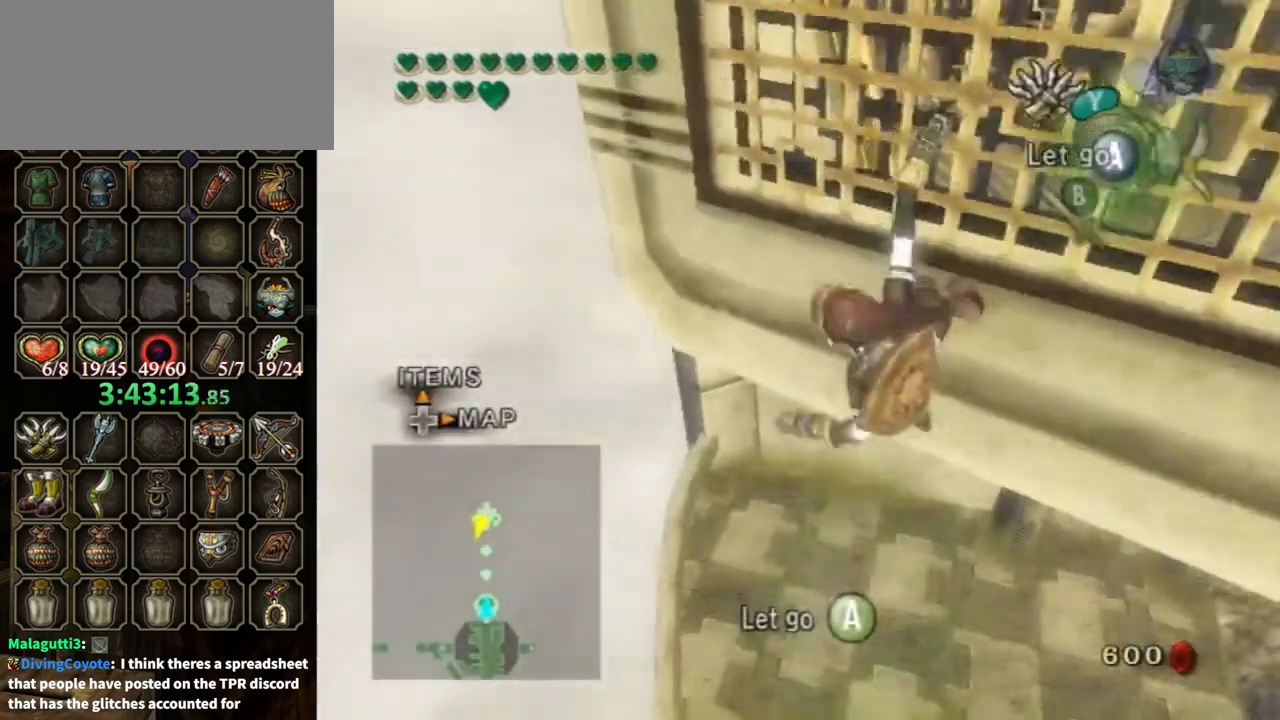
{"buttons": [], "left_stick": "center", "right_stick": "center", "events": []}
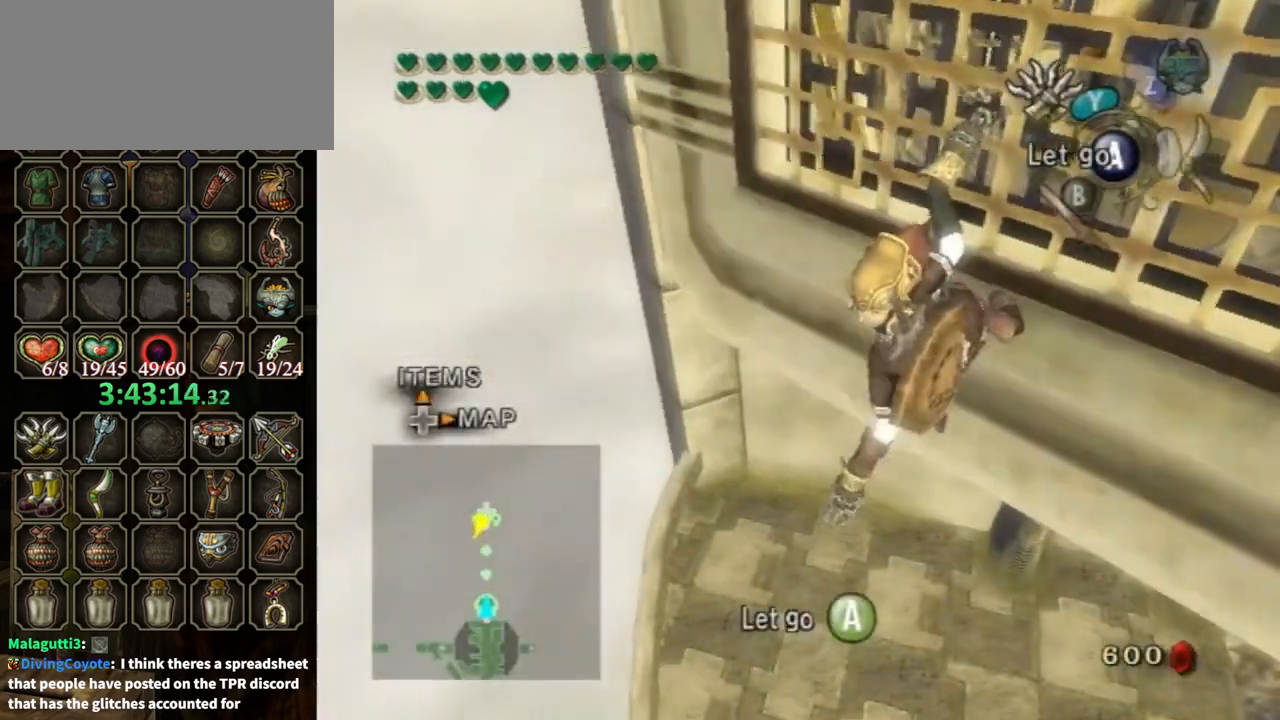
{"buttons": ["A"], "left_stick": "center", "right_stick": "center", "events": [[433, "A", "down"]]}
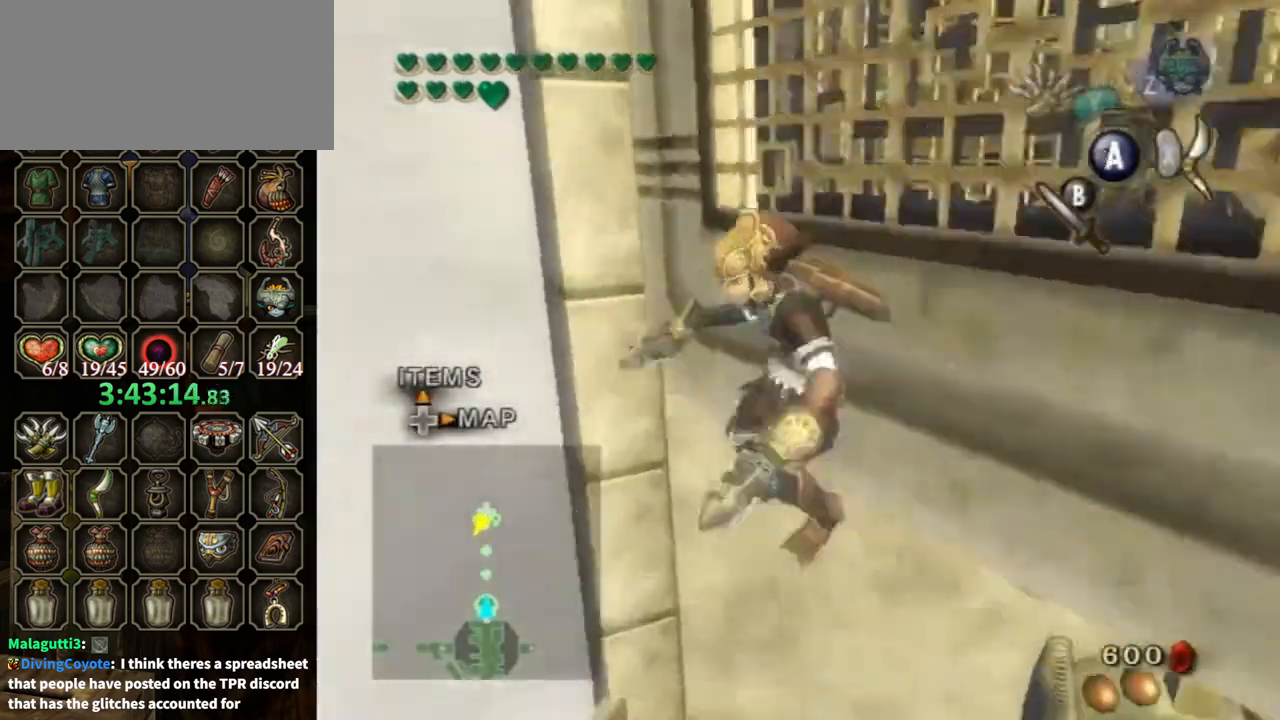
{"buttons": [], "left_stick": "up-right", "right_stick": "center", "events": [[67, "A", "up"], [467, "left_stick", "up-right"]]}
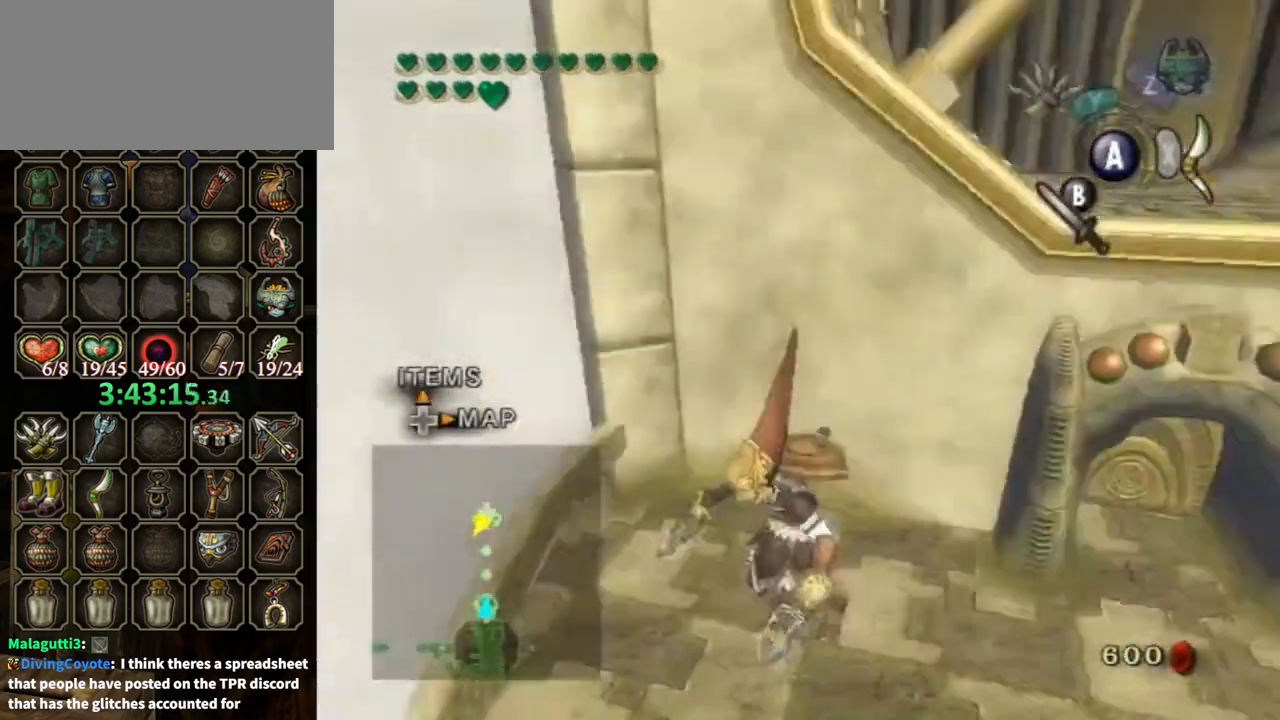
{"buttons": [], "left_stick": "up-right", "right_stick": "center", "events": []}
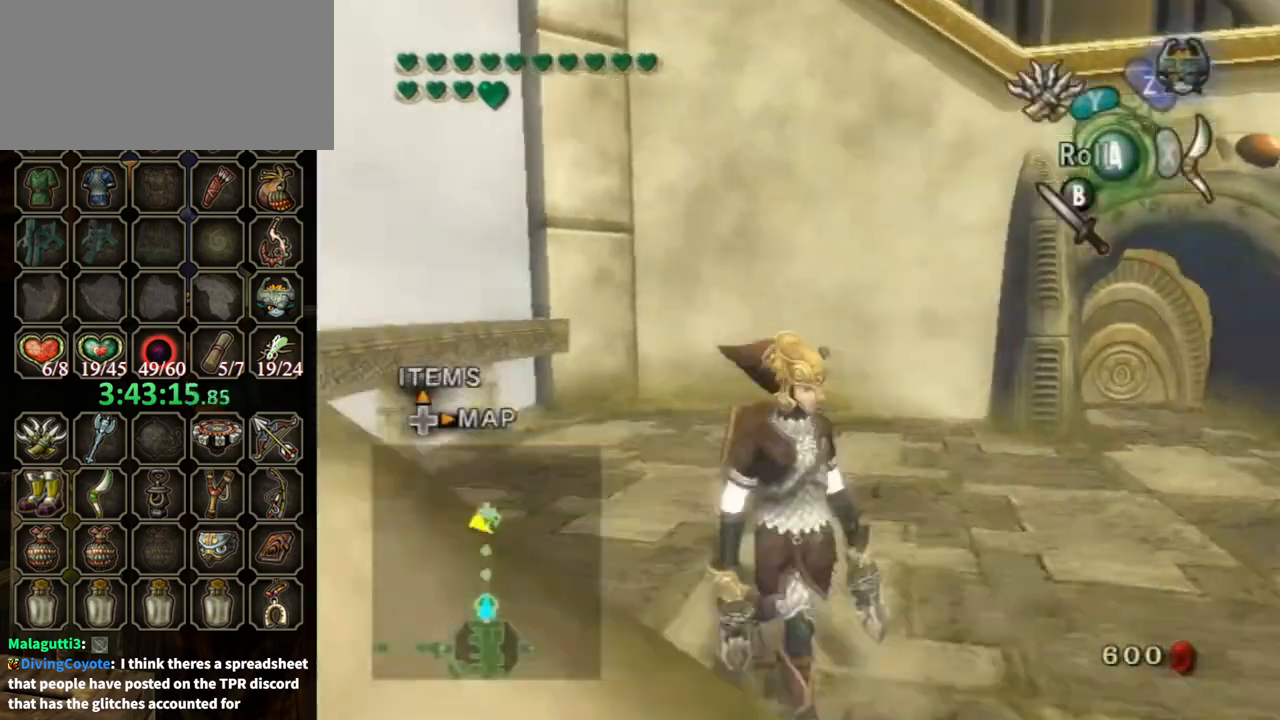
{"buttons": [], "left_stick": "up", "right_stick": "center", "events": [[367, "A", "down"], [433, "A", "up"], [433, "left_stick", "up"]]}
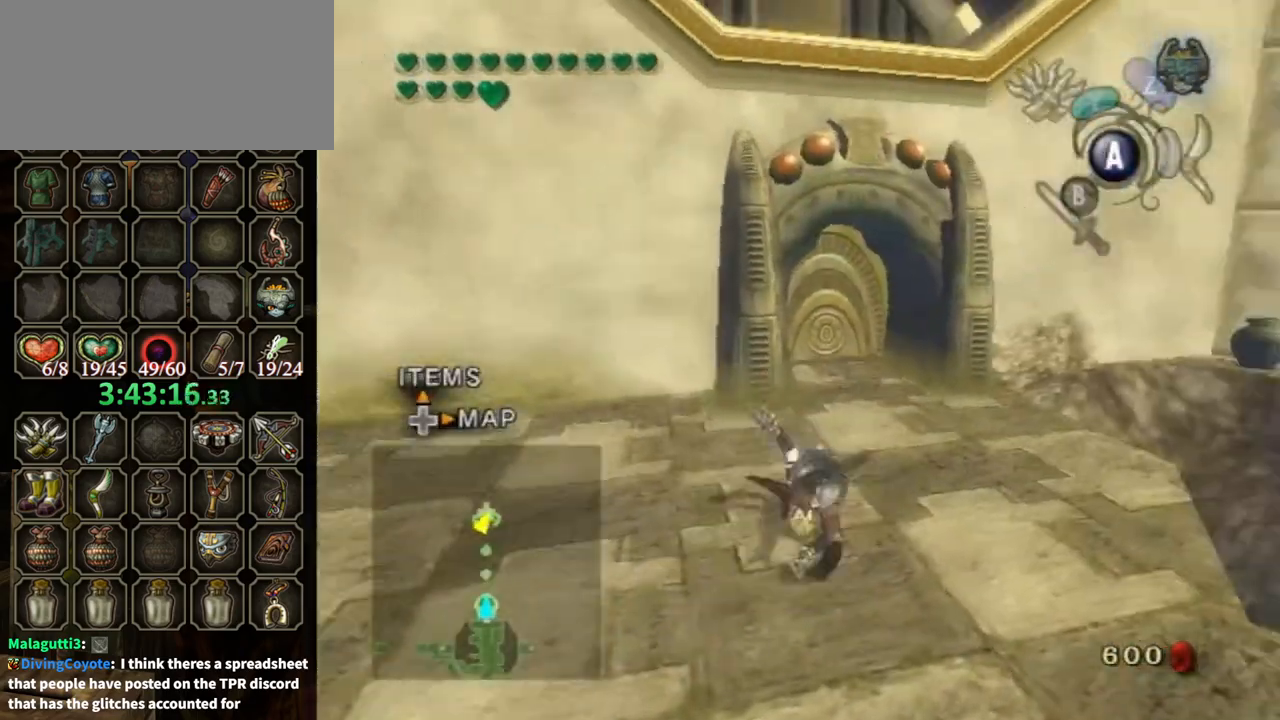
{"buttons": [], "left_stick": "up", "right_stick": "center", "events": []}
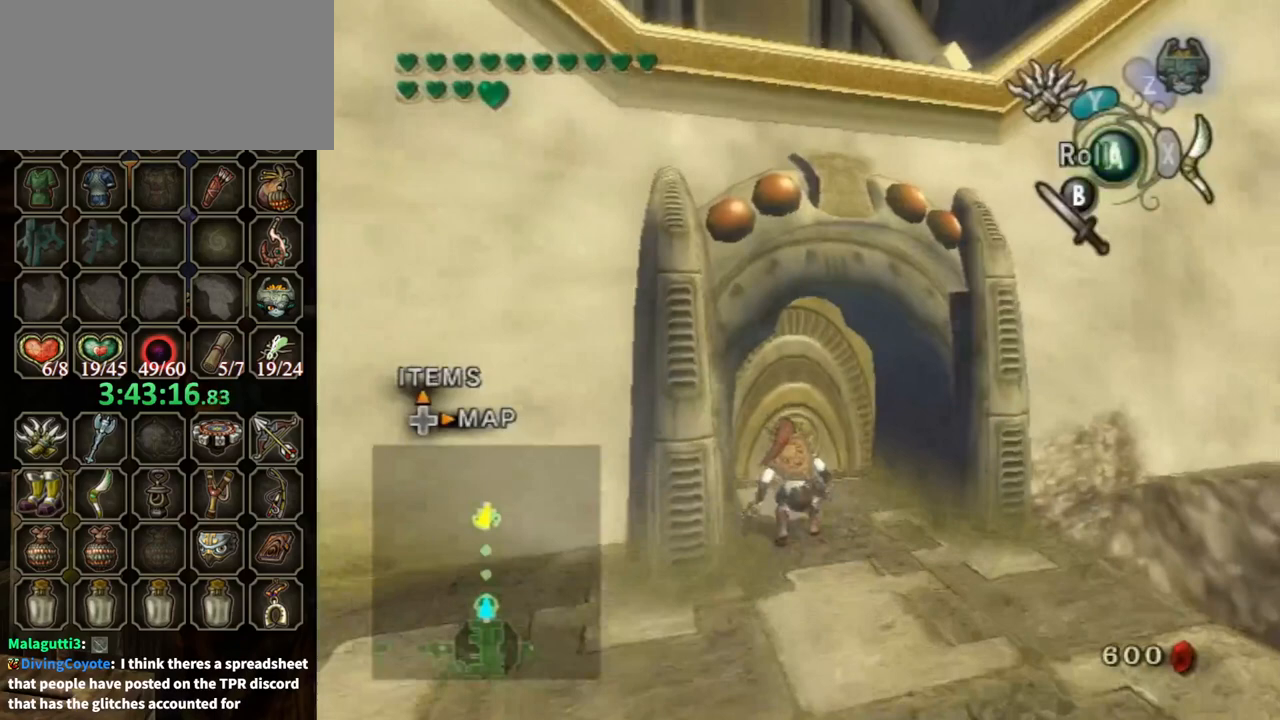
{"buttons": ["A"], "left_stick": "center", "right_stick": "center", "events": [[267, "left_stick", "up-left"], [333, "A", "down"], [367, "left_stick", "center"]]}
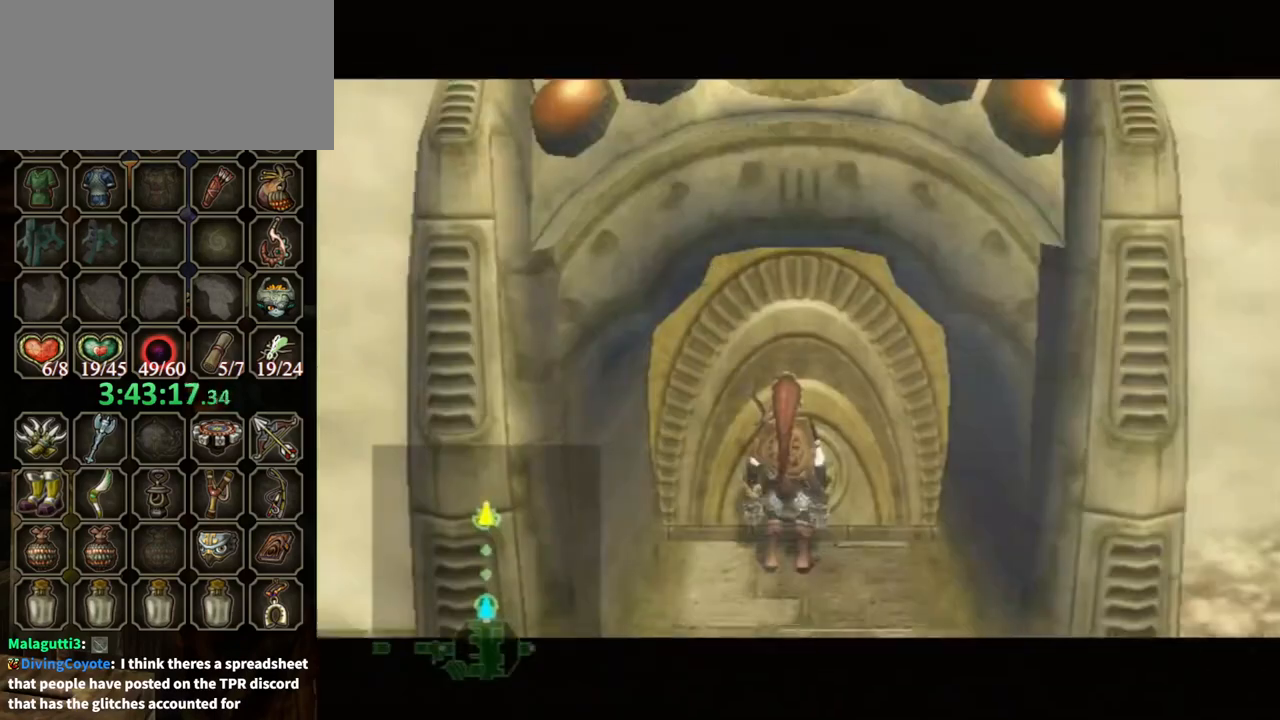
{"buttons": ["A"], "left_stick": "center", "right_stick": "center", "events": []}
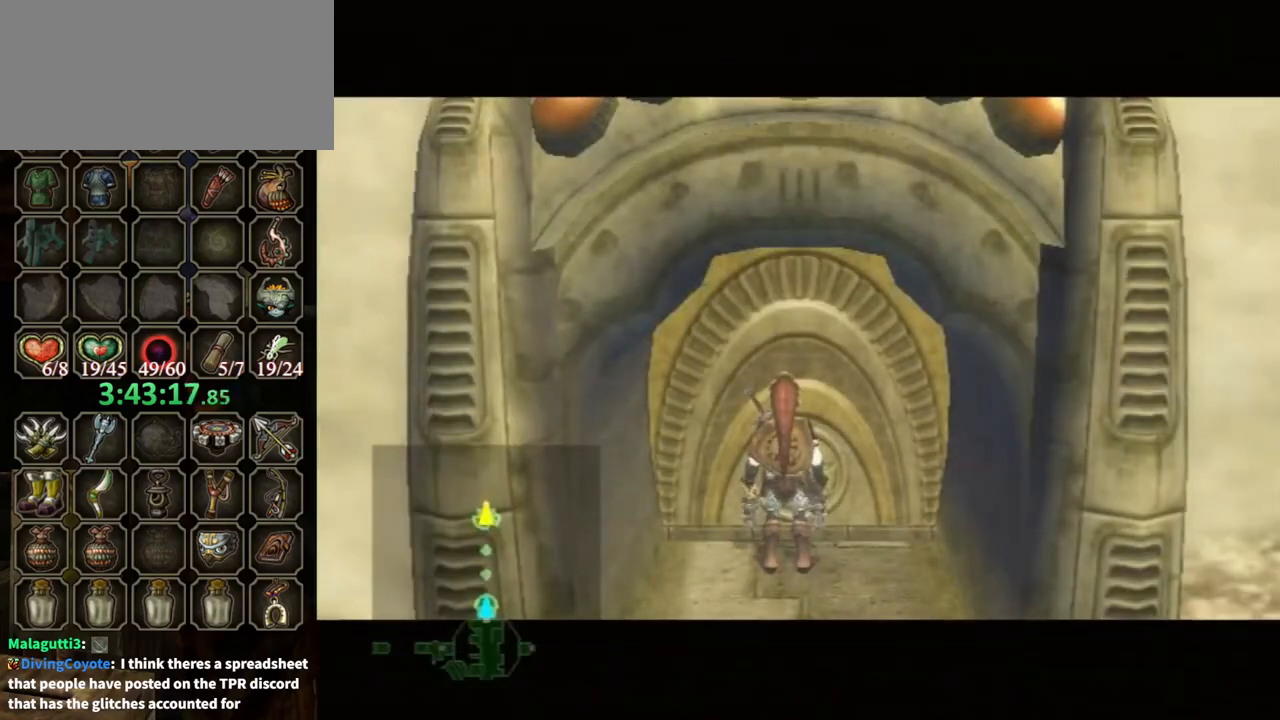
{"buttons": ["A"], "left_stick": "center", "right_stick": "center", "events": []}
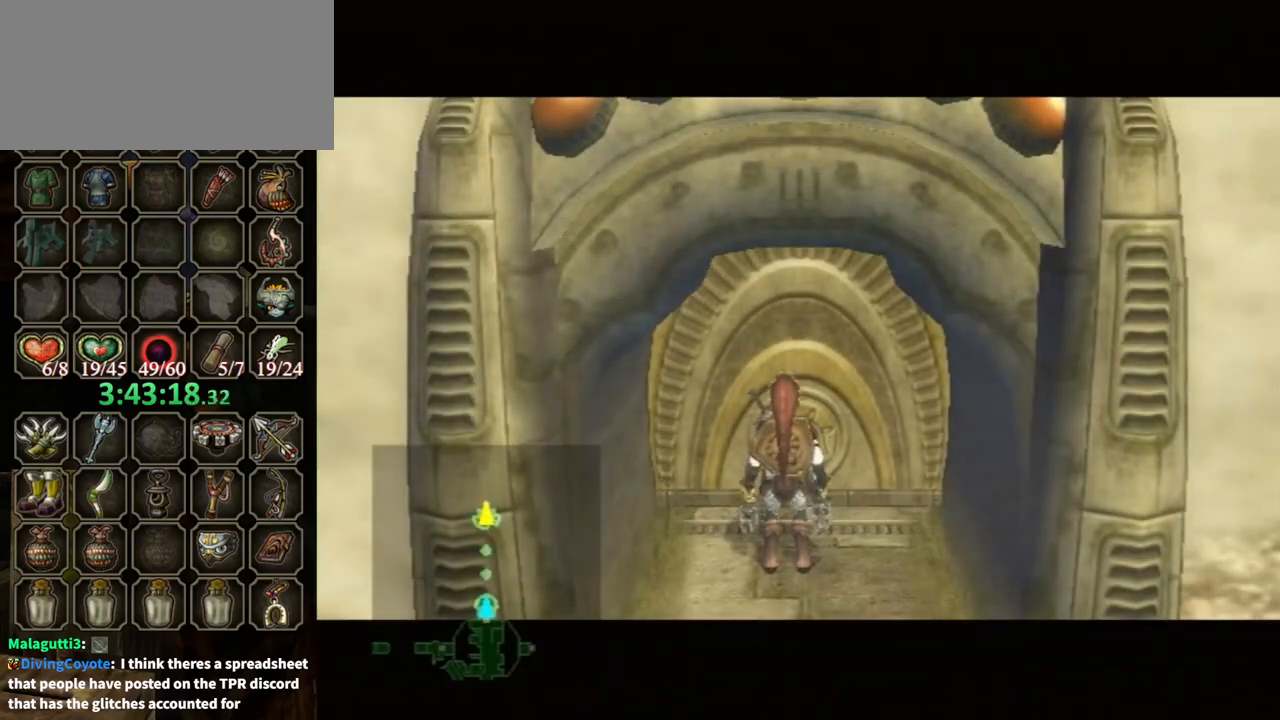
{"buttons": [], "left_stick": "center", "right_stick": "center", "events": [[333, "A", "up"]]}